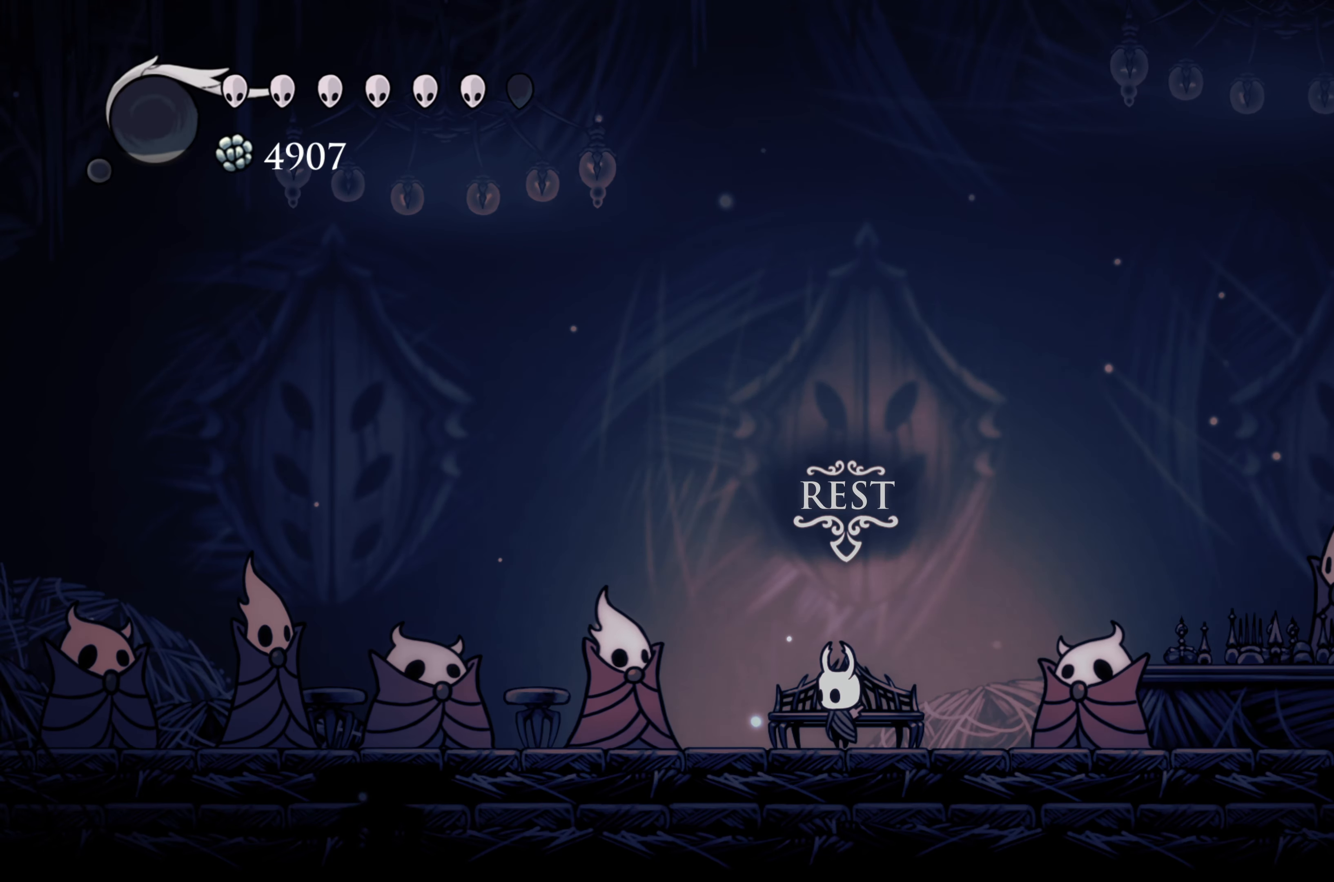
Gameplay with a controller (Xbox layout); each line is a JSON object with the inputs held at the frame after it. "events" lists button and stick changes between this image and that frame as [ms after this image, input, new state], when the widget could be followed in between. Not read: L3 R3.
{"buttons": [], "left_stick": "center", "right_stick": "center", "events": [[417, "left_stick", "up"], [483, "left_stick", "center"]]}
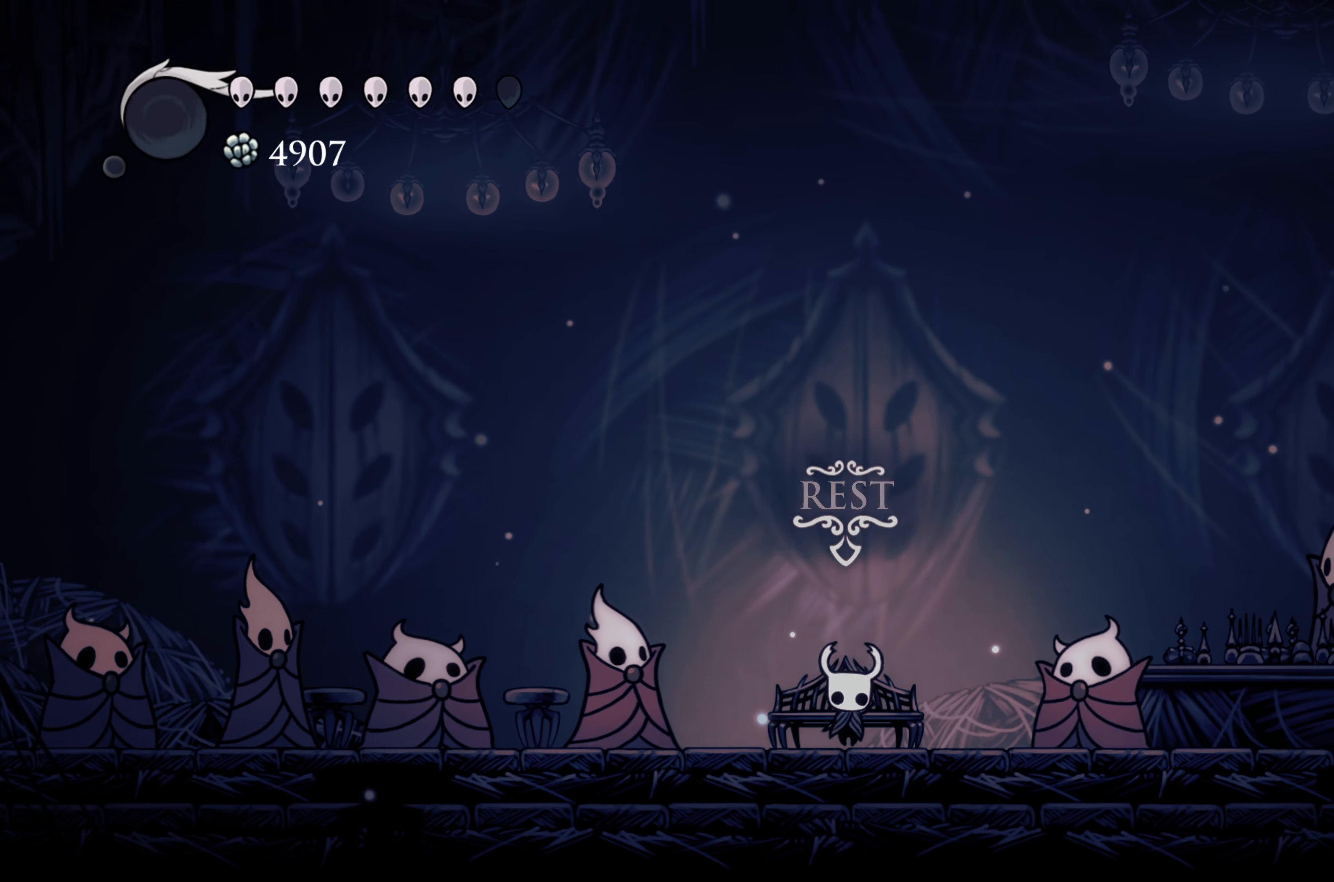
{"buttons": [], "left_stick": "center", "right_stick": "center", "events": []}
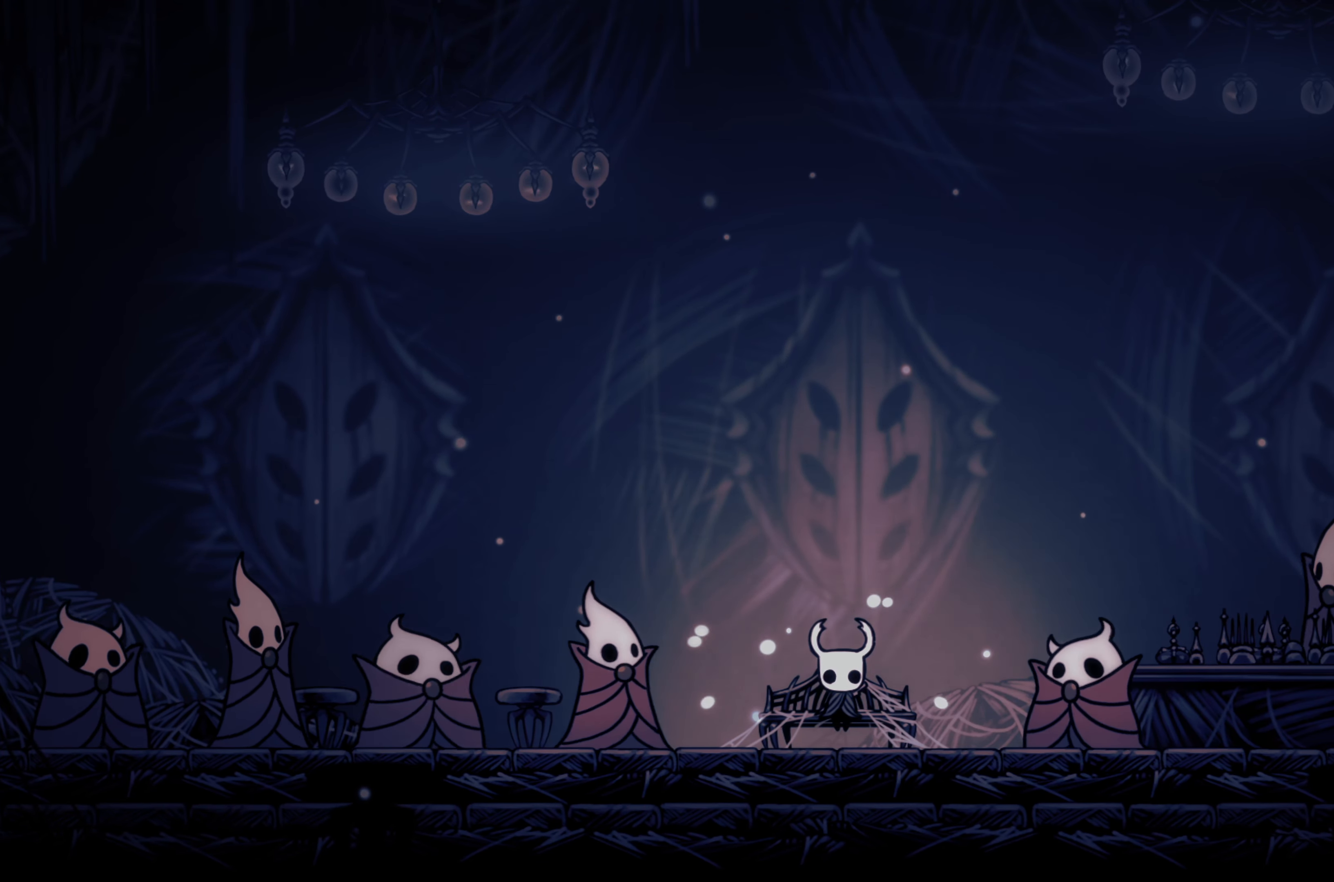
{"buttons": [], "left_stick": "center", "right_stick": "center", "events": []}
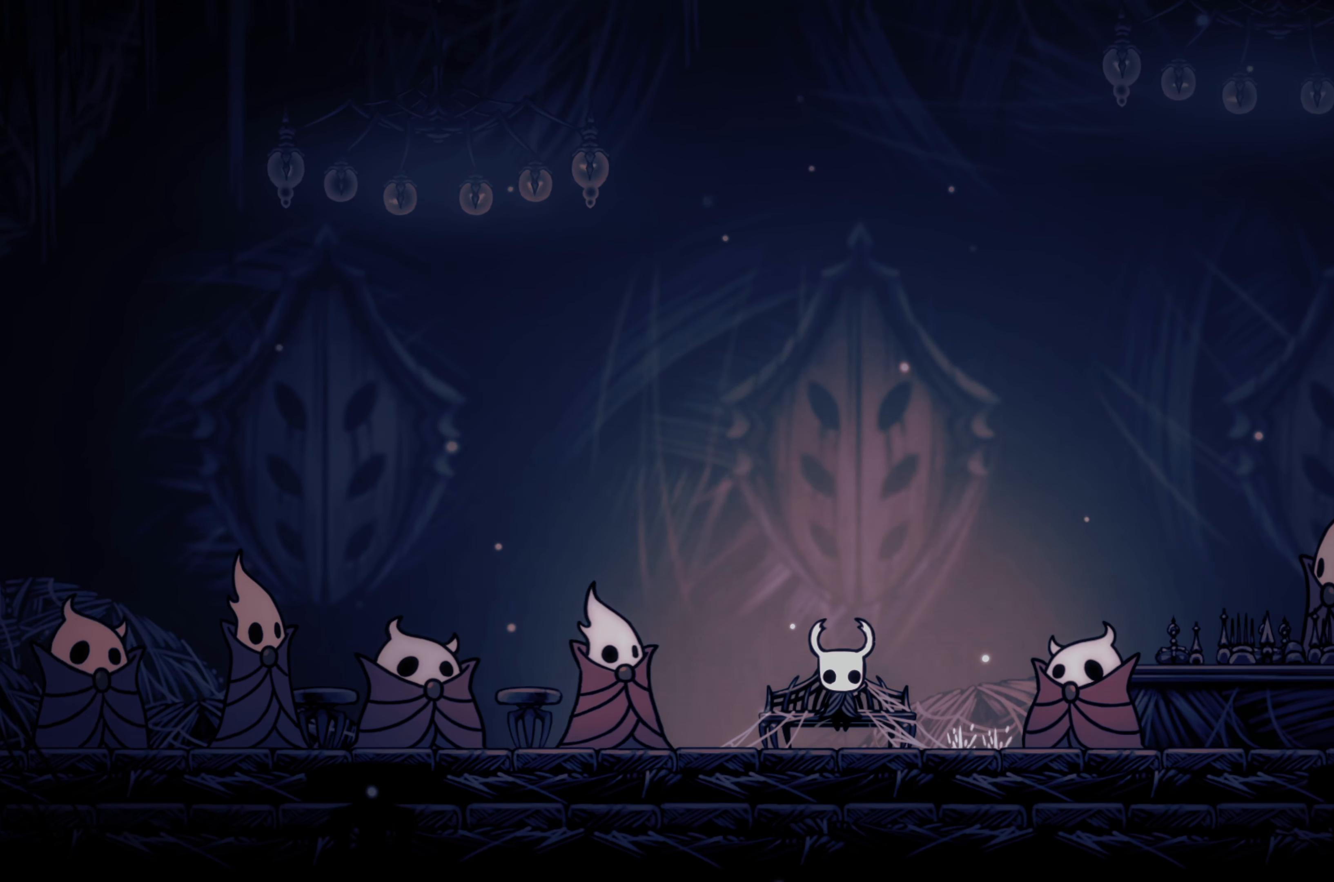
{"buttons": [], "left_stick": "center", "right_stick": "center", "events": []}
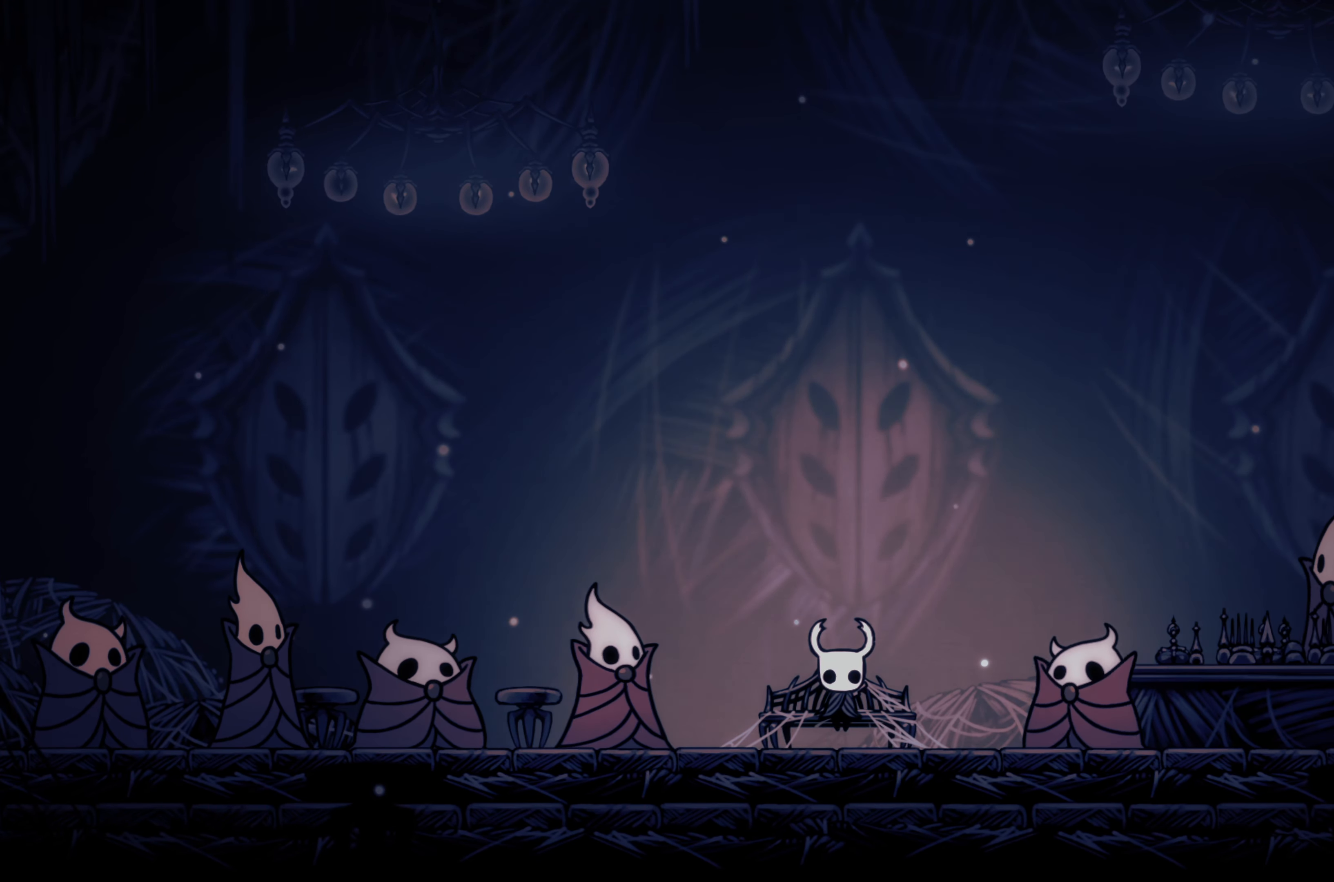
{"buttons": [], "left_stick": "center", "right_stick": "center", "events": []}
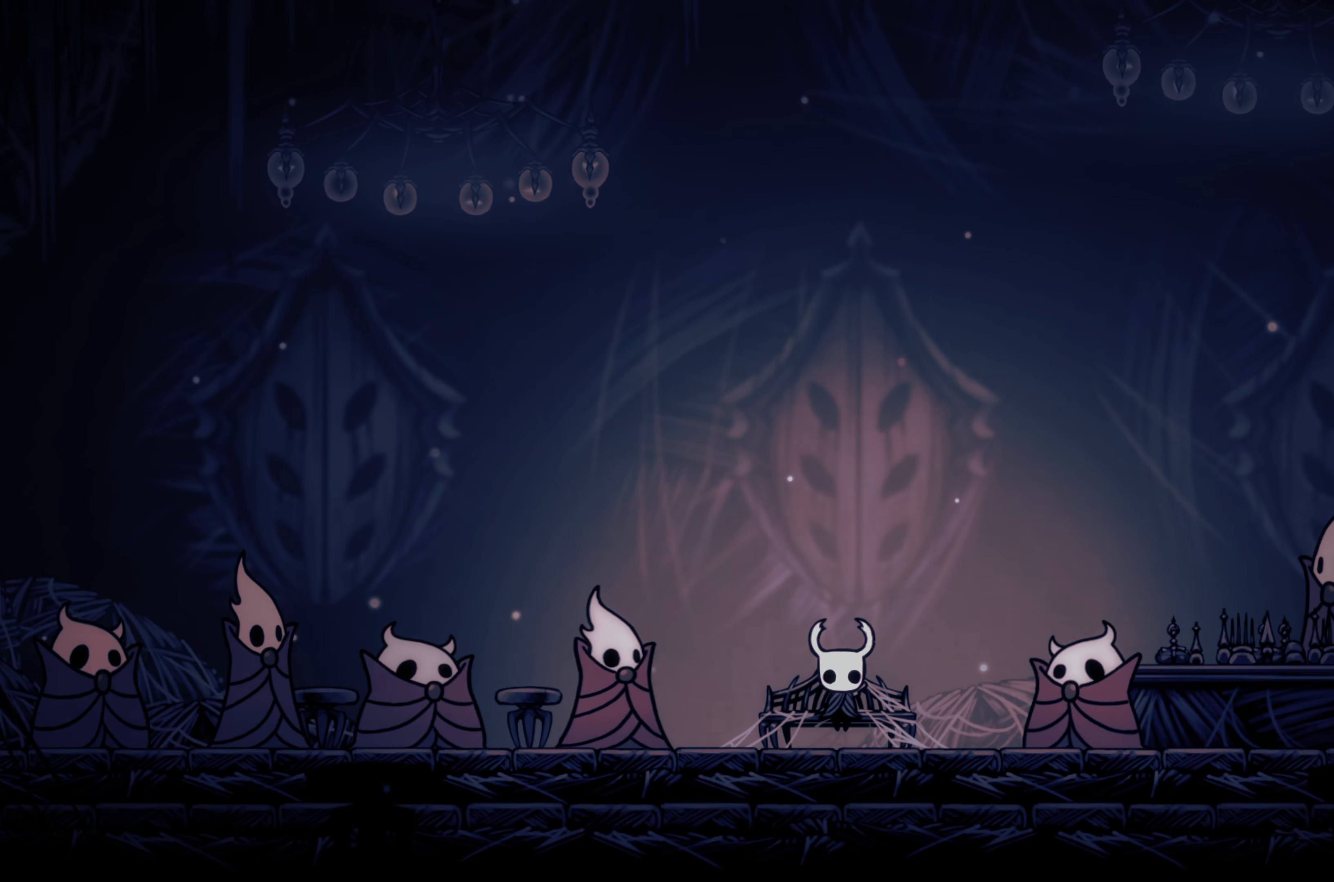
{"buttons": [], "left_stick": "down-left", "right_stick": "center", "events": [[267, "left_stick", "down-left"]]}
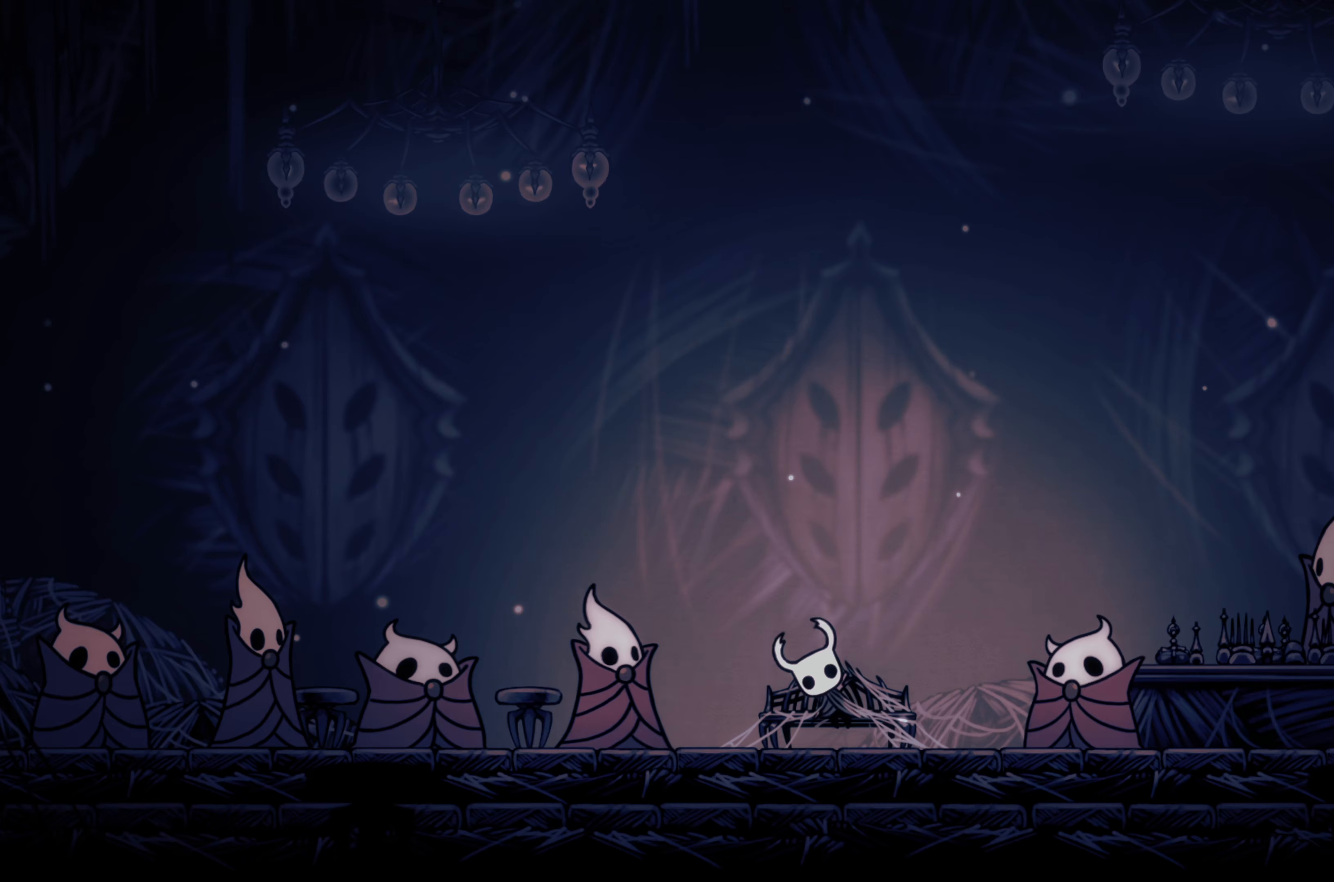
{"buttons": [], "left_stick": "center", "right_stick": "center", "events": [[200, "left_stick", "center"]]}
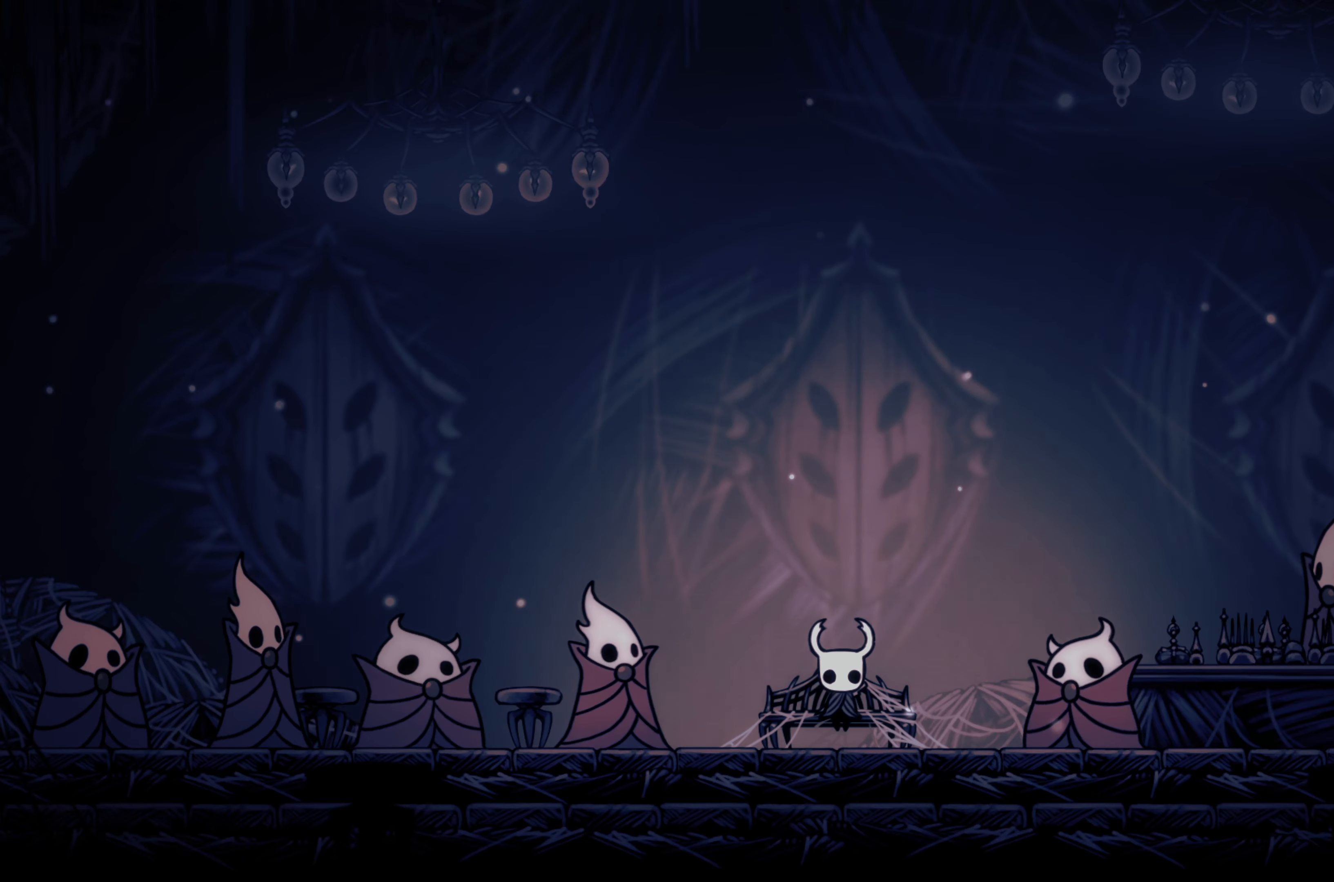
{"buttons": [], "left_stick": "right", "right_stick": "center", "events": [[433, "left_stick", "right"]]}
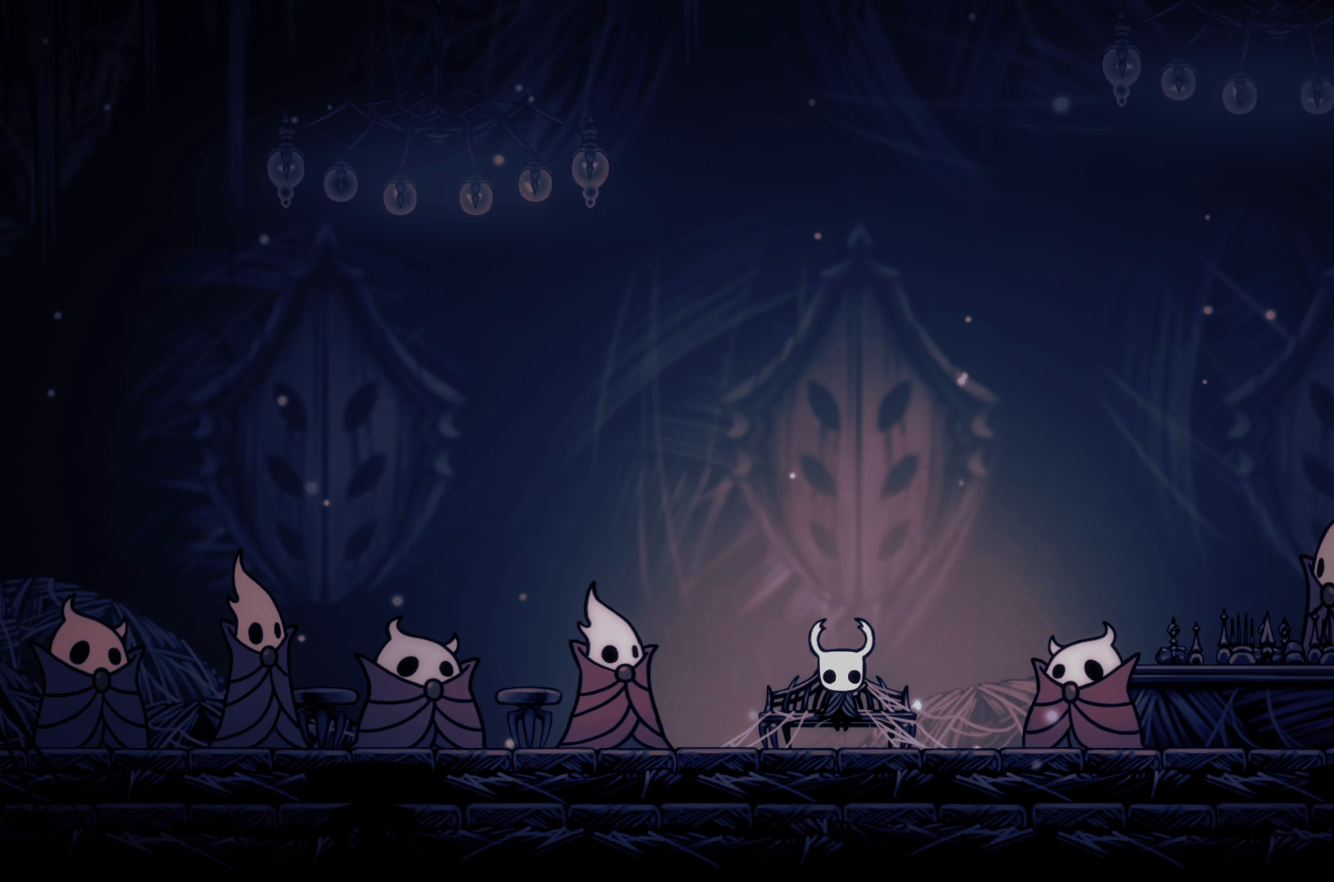
{"buttons": [], "left_stick": "right", "right_stick": "center", "events": []}
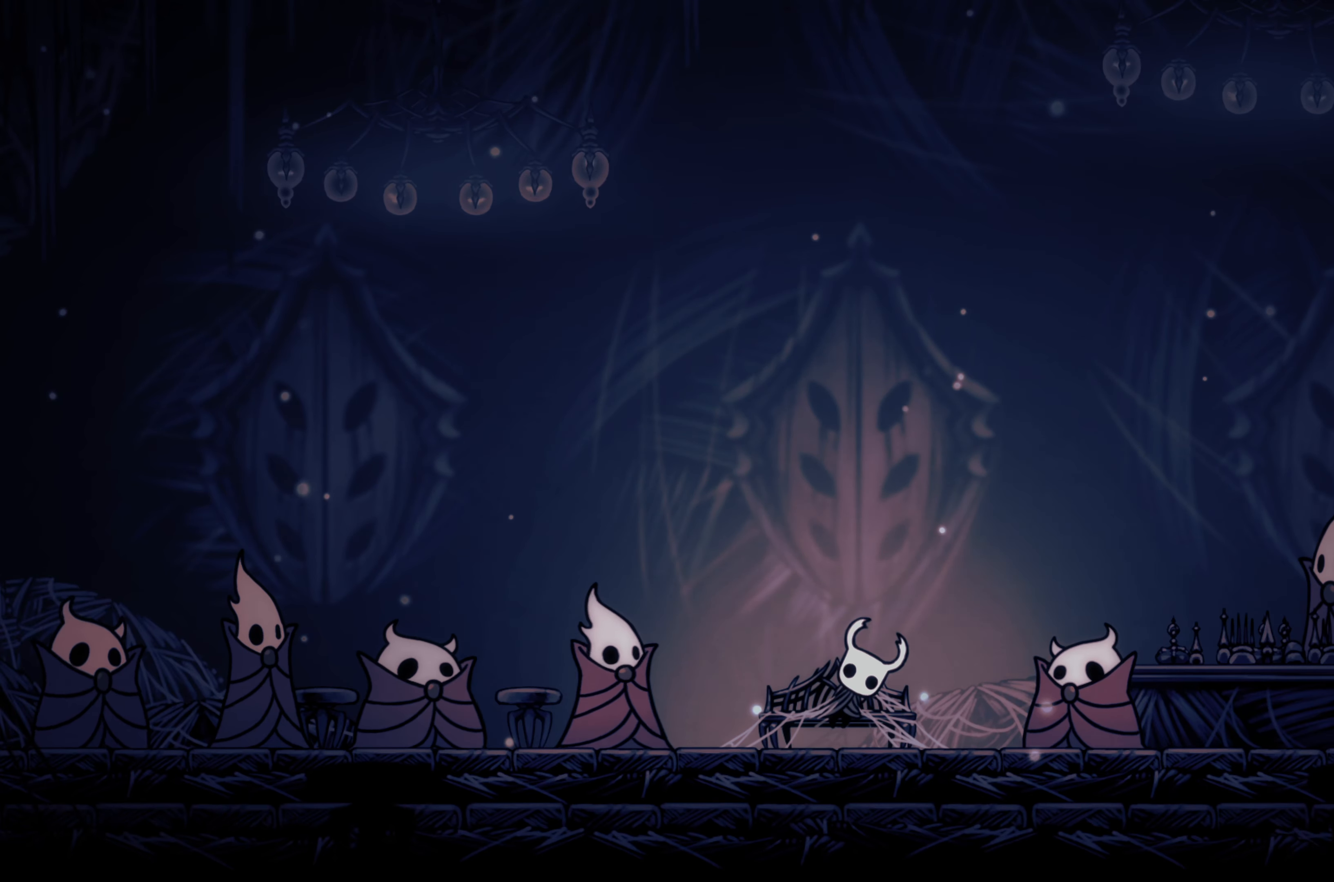
{"buttons": [], "left_stick": "center", "right_stick": "center", "events": [[167, "left_stick", "center"]]}
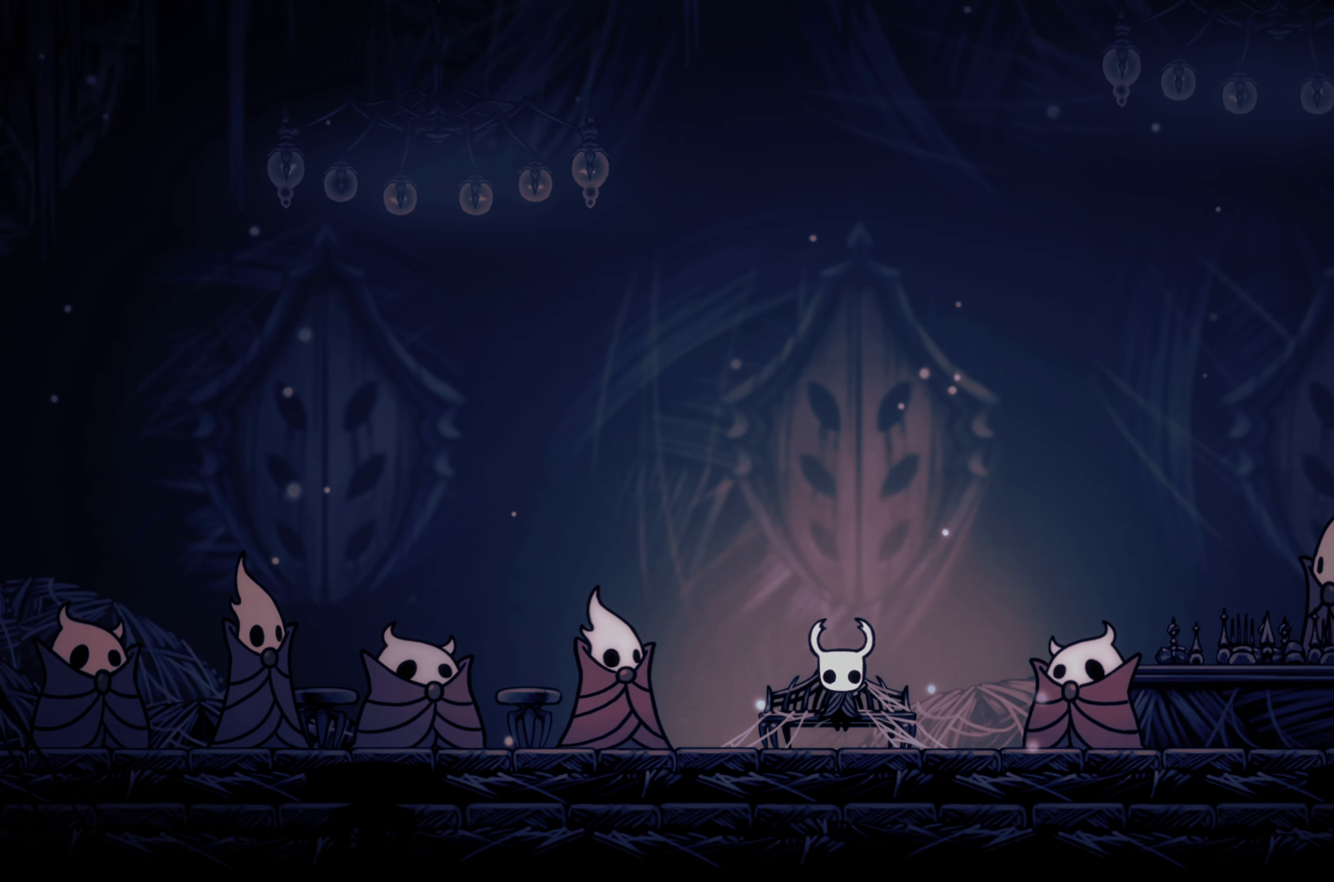
{"buttons": [], "left_stick": "center", "right_stick": "center", "events": []}
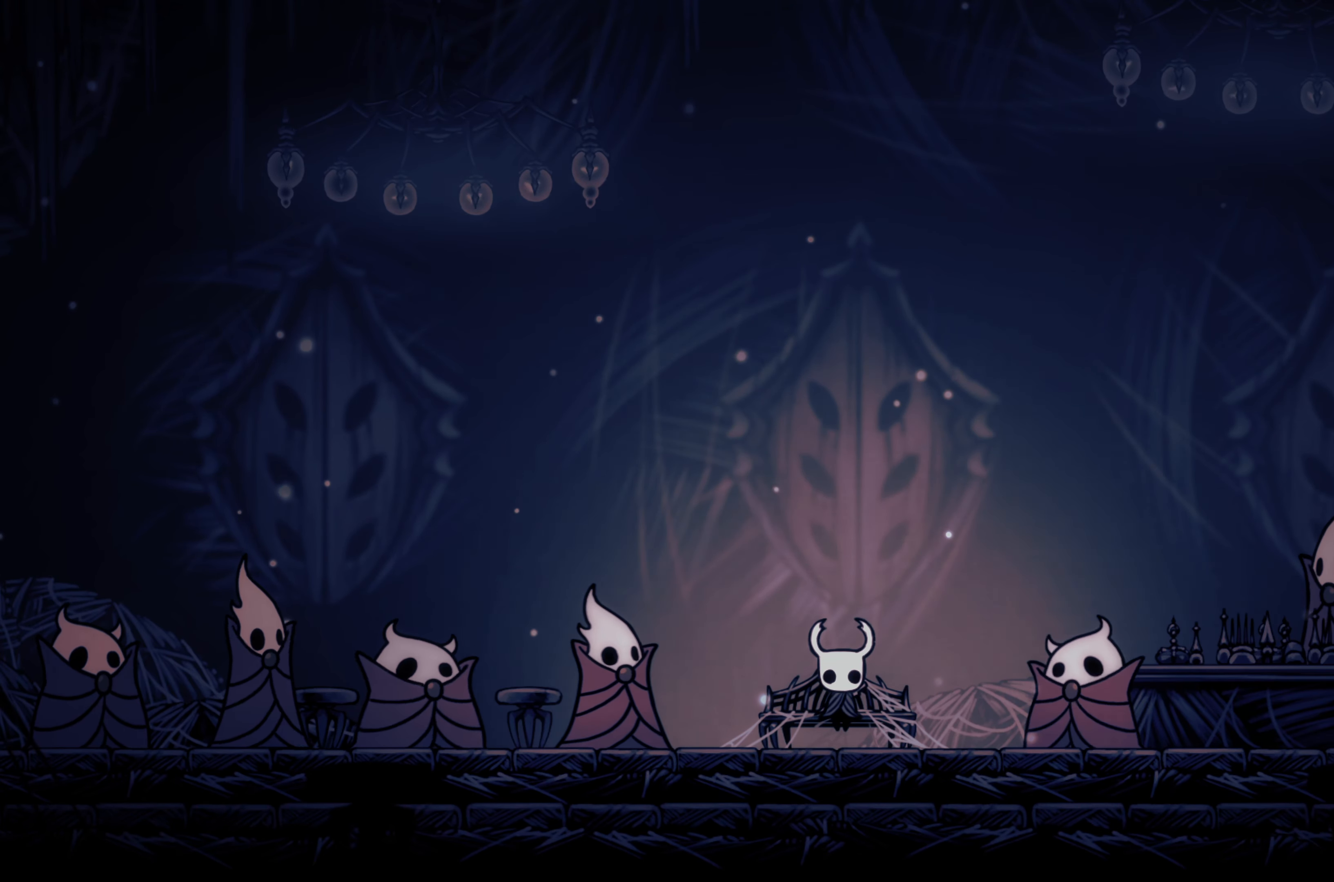
{"buttons": [], "left_stick": "center", "right_stick": "center", "events": []}
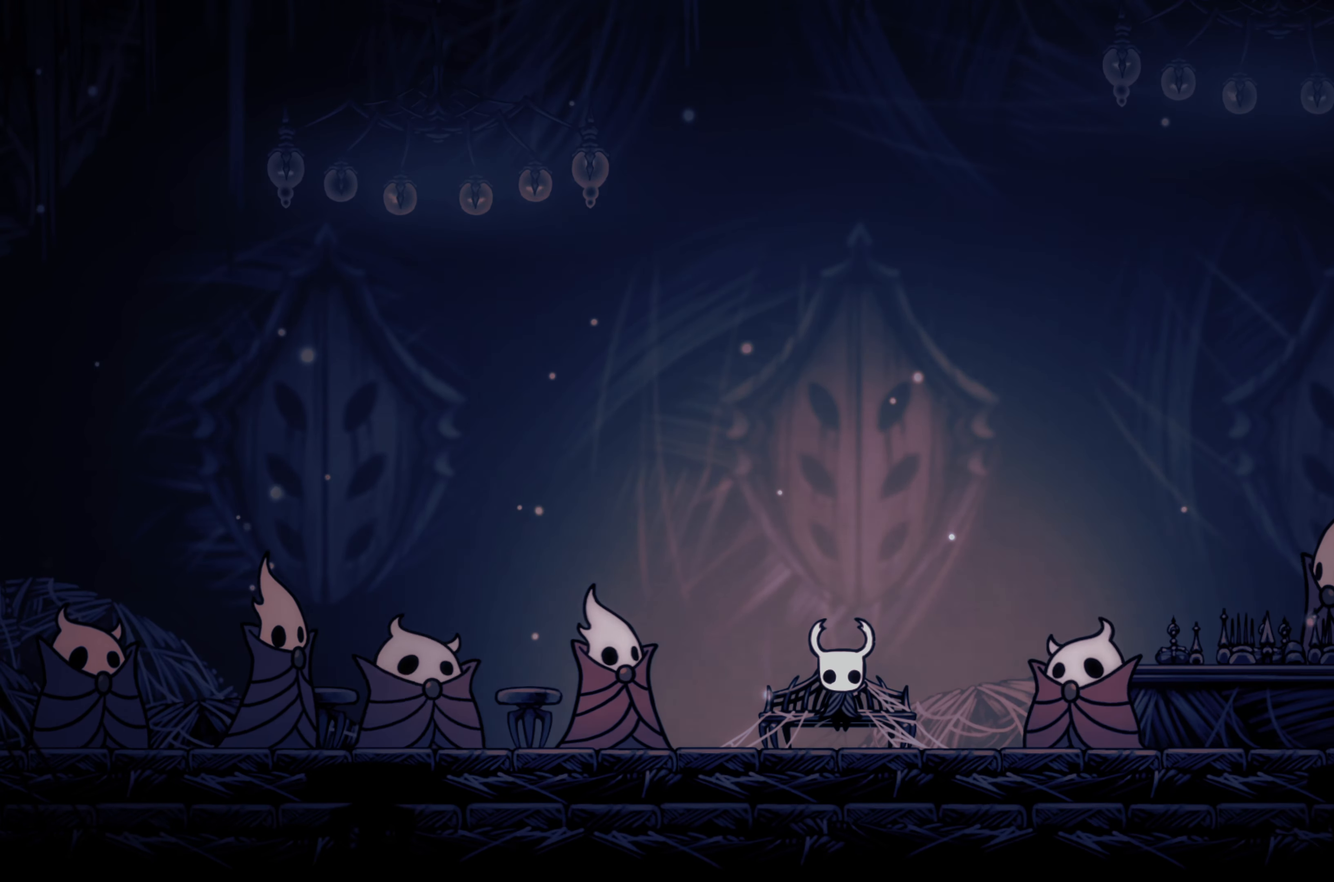
{"buttons": [], "left_stick": "center", "right_stick": "center", "events": []}
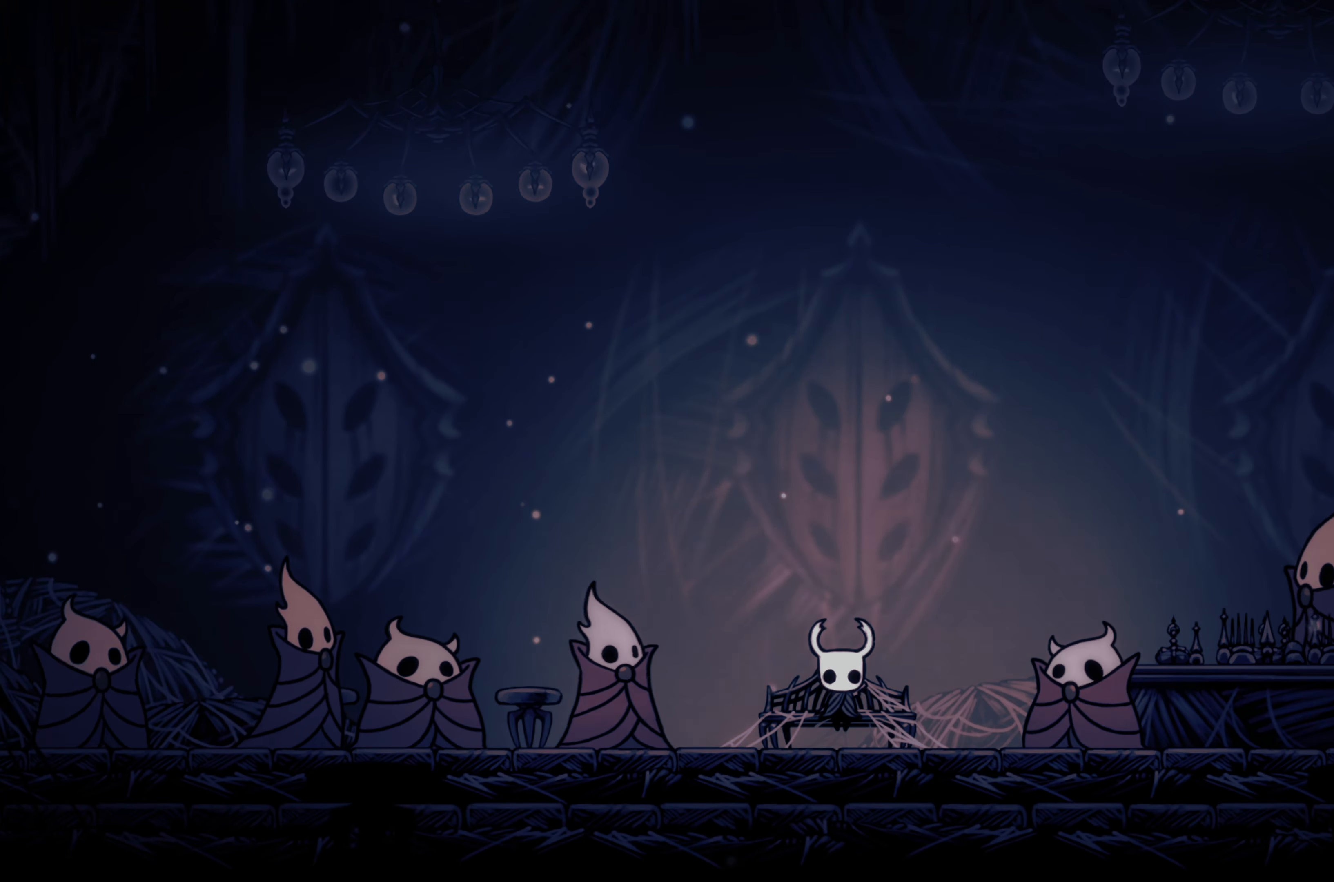
{"buttons": [], "left_stick": "up-left", "right_stick": "center", "events": [[433, "left_stick", "up-left"]]}
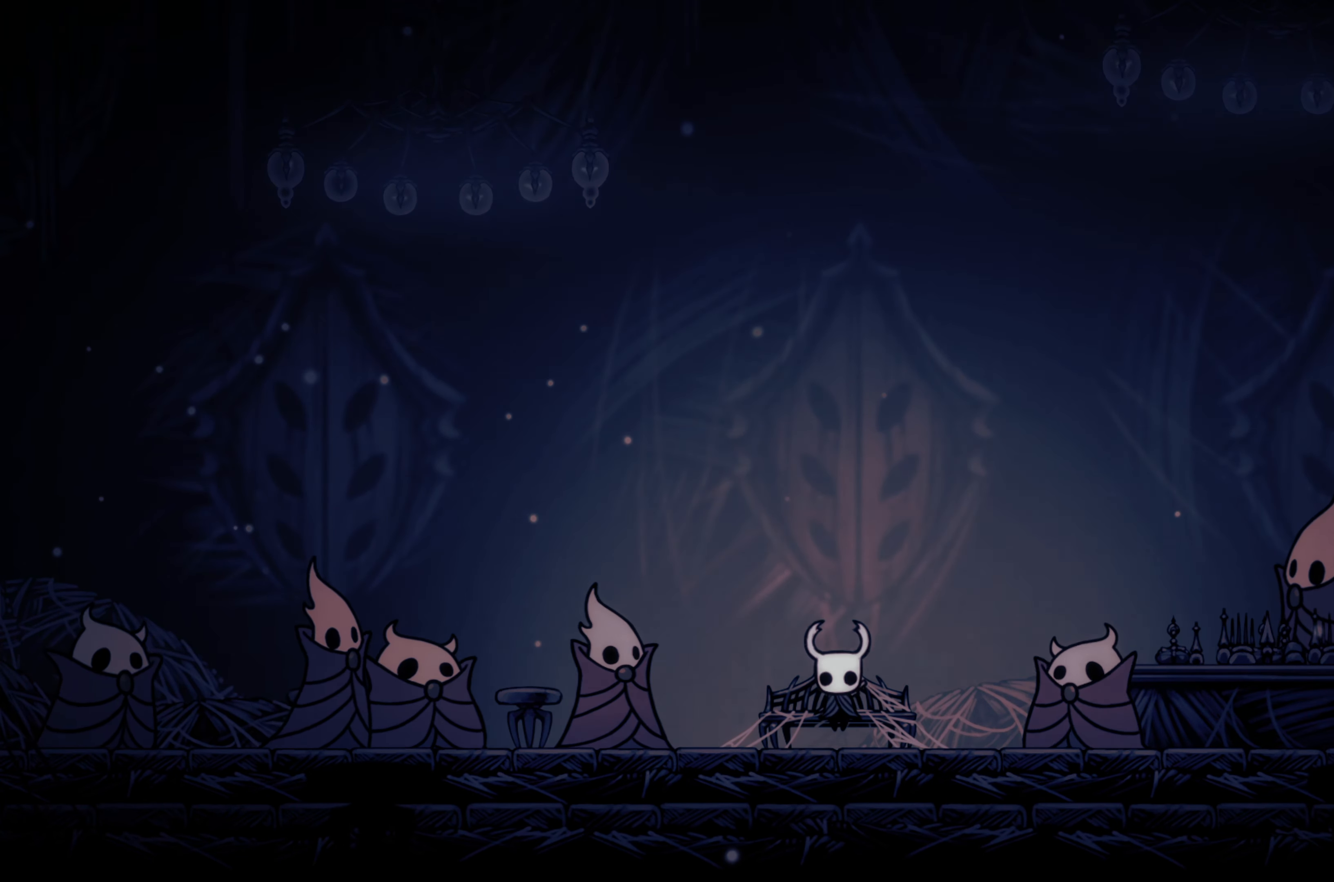
{"buttons": [], "left_stick": "right", "right_stick": "center", "events": [[17, "left_stick", "left"], [333, "left_stick", "down"], [500, "left_stick", "right"]]}
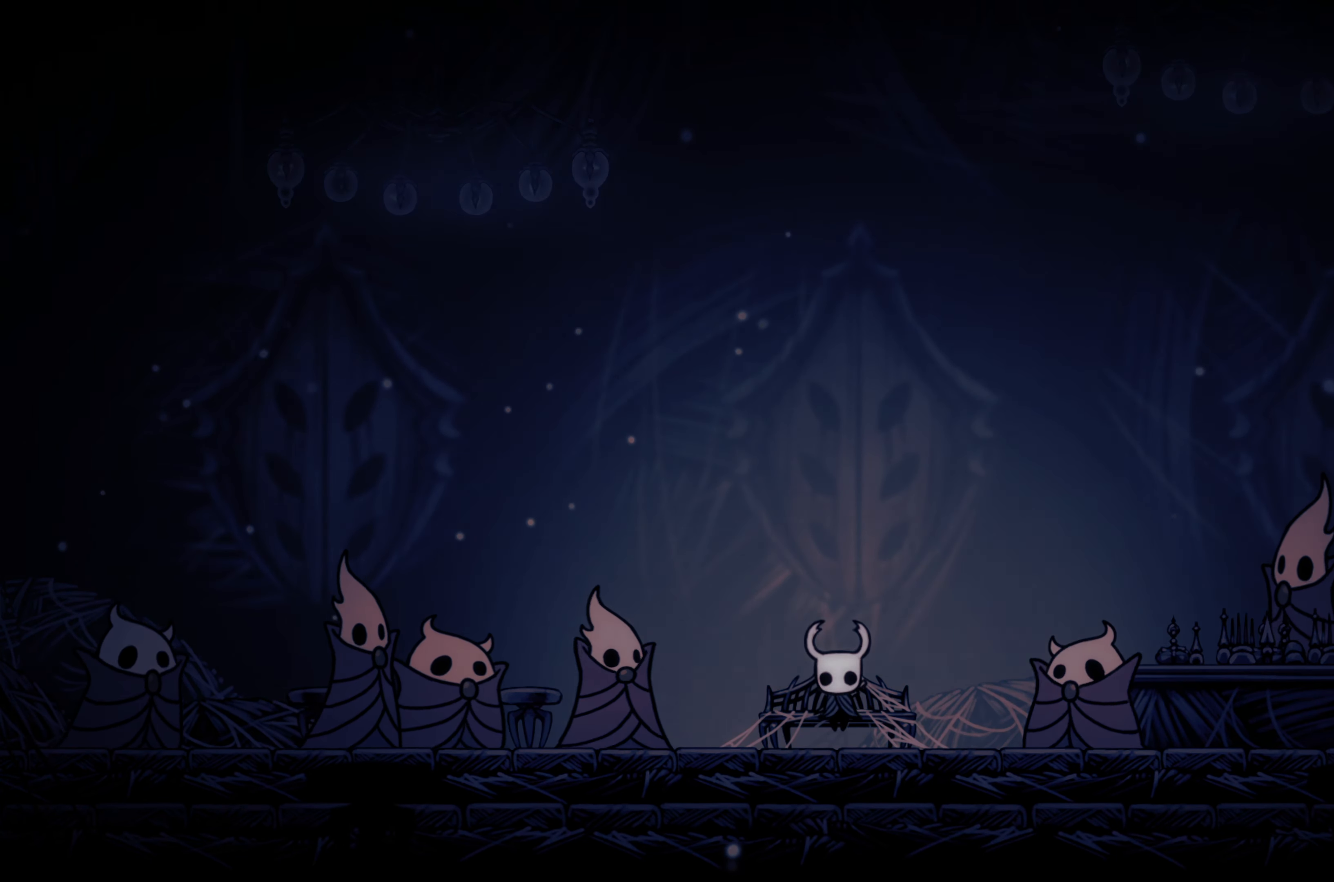
{"buttons": [], "left_stick": "right", "right_stick": "center", "events": []}
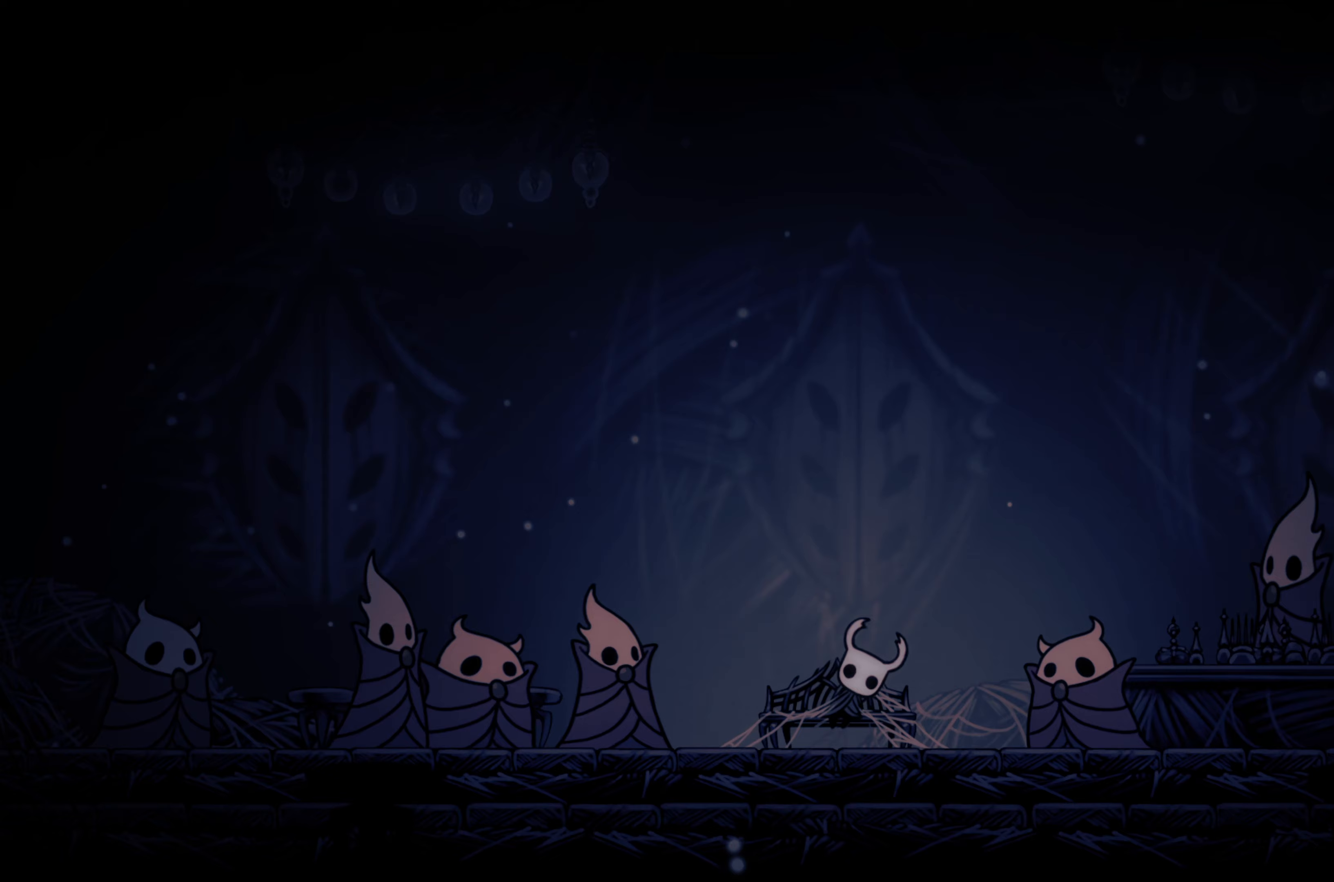
{"buttons": [], "left_stick": "center", "right_stick": "center", "events": [[400, "left_stick", "center"]]}
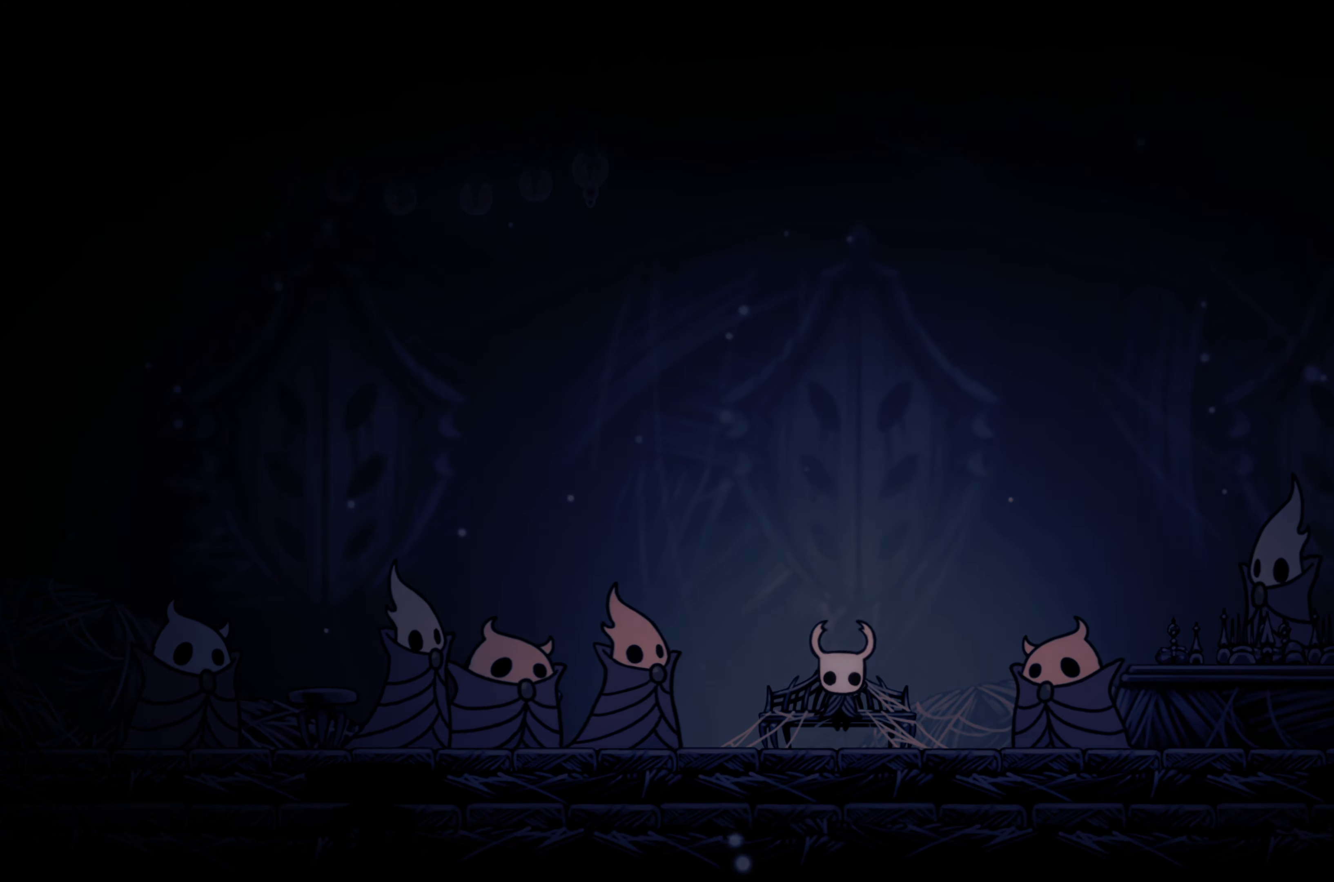
{"buttons": [], "left_stick": "center", "right_stick": "center", "events": []}
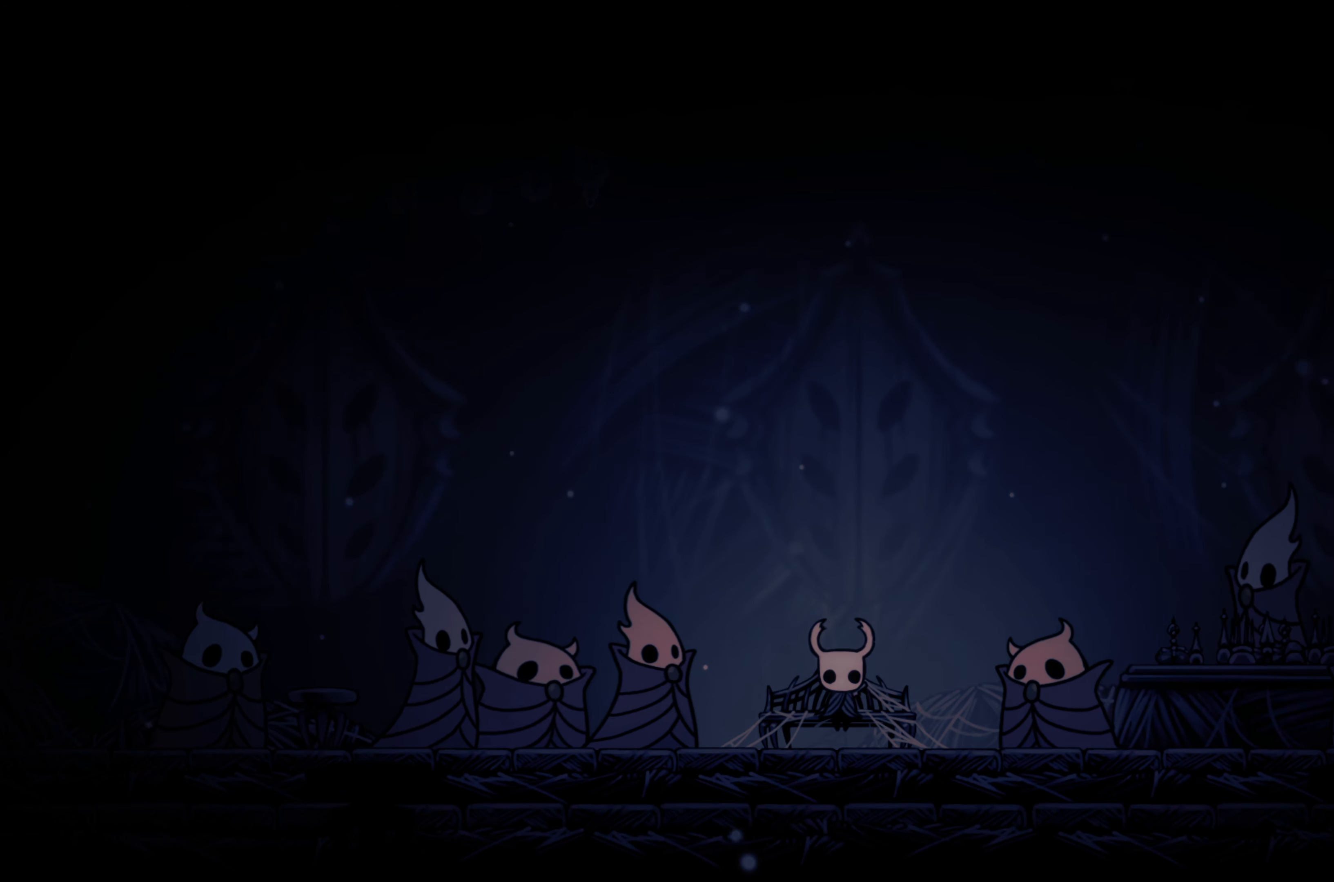
{"buttons": [], "left_stick": "left", "right_stick": "center", "events": [[467, "left_stick", "left"]]}
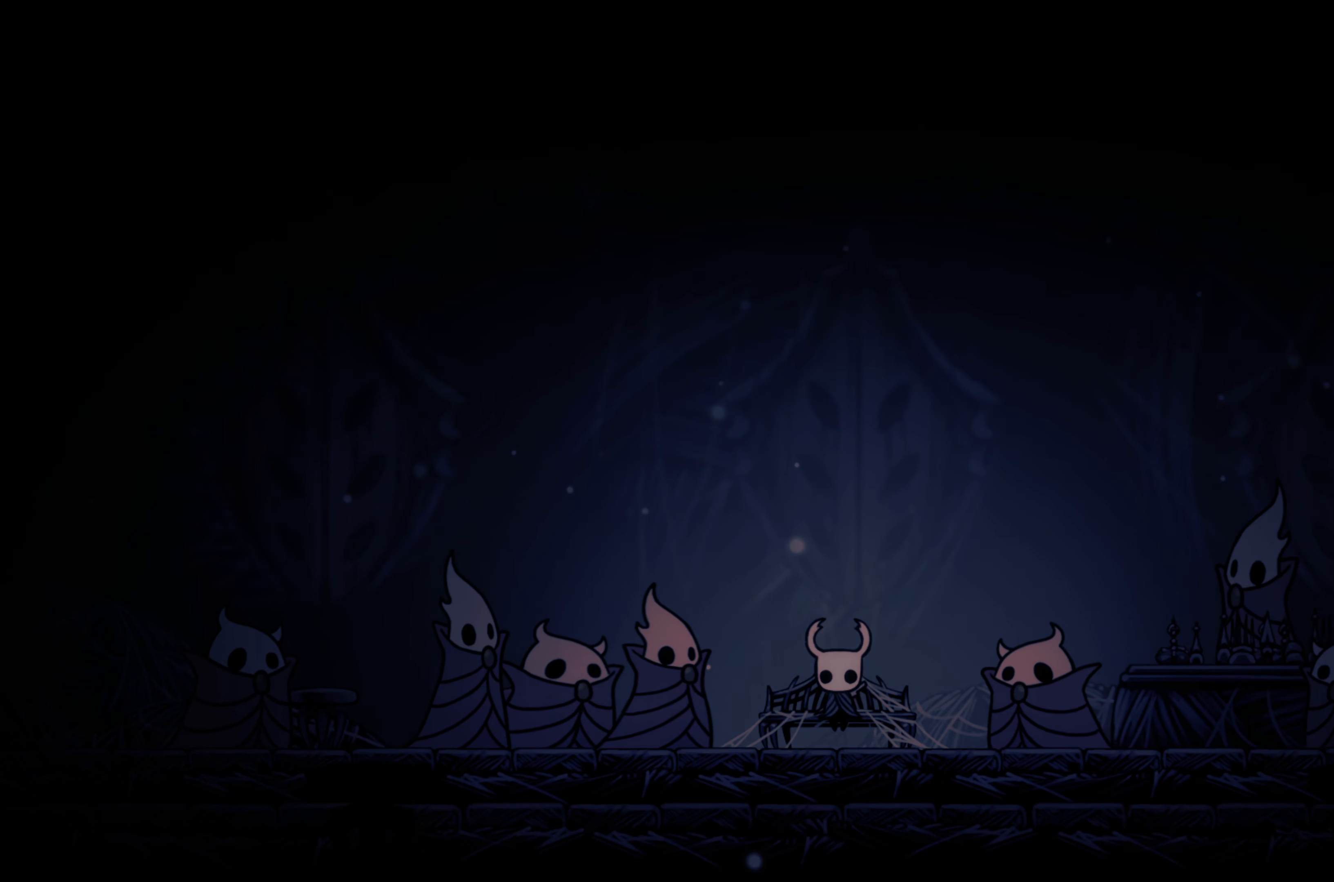
{"buttons": [], "left_stick": "down", "right_stick": "center", "events": [[367, "left_stick", "down"]]}
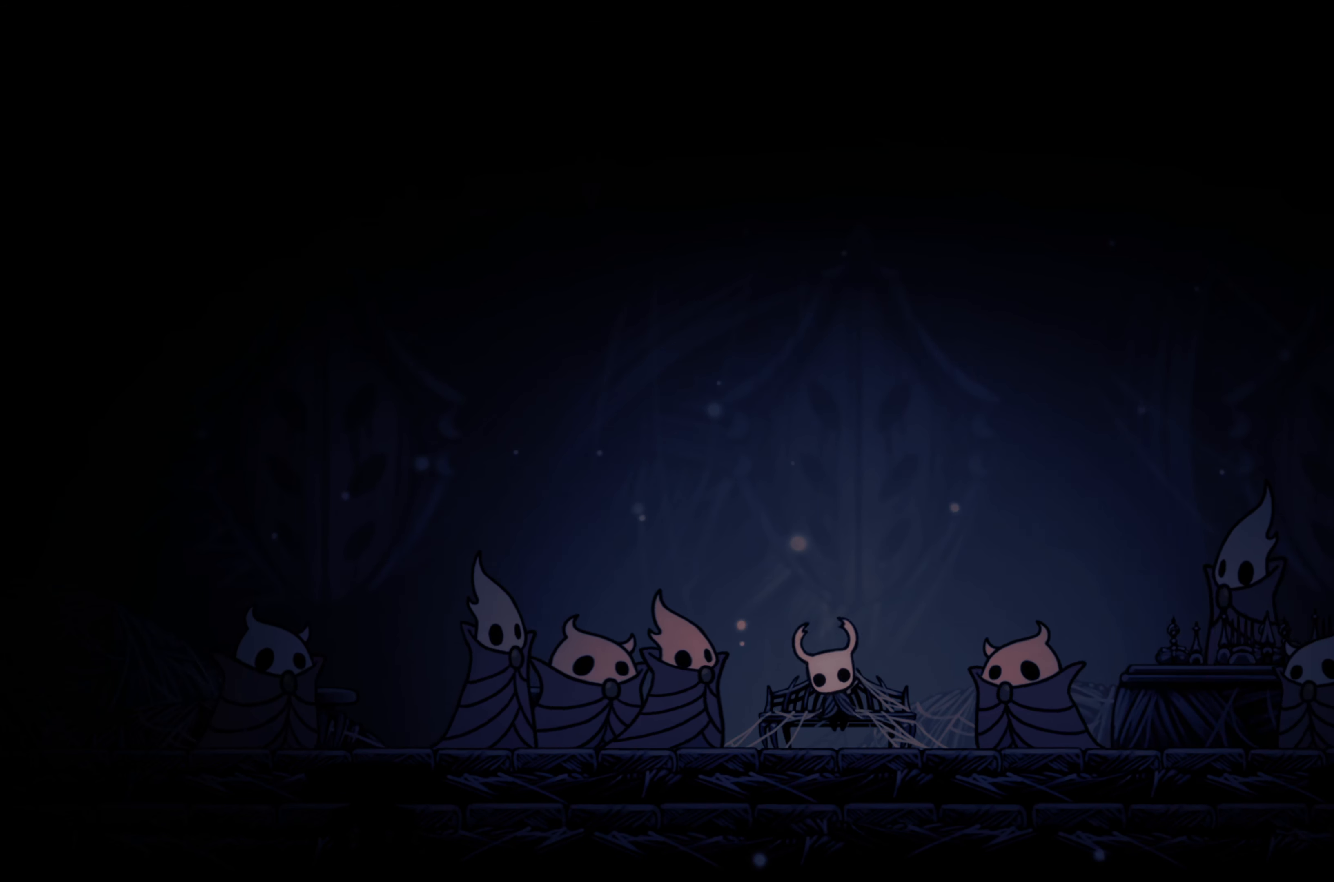
{"buttons": [], "left_stick": "left", "right_stick": "center", "events": [[117, "left_stick", "down-right"], [250, "left_stick", "right"], [500, "left_stick", "left"]]}
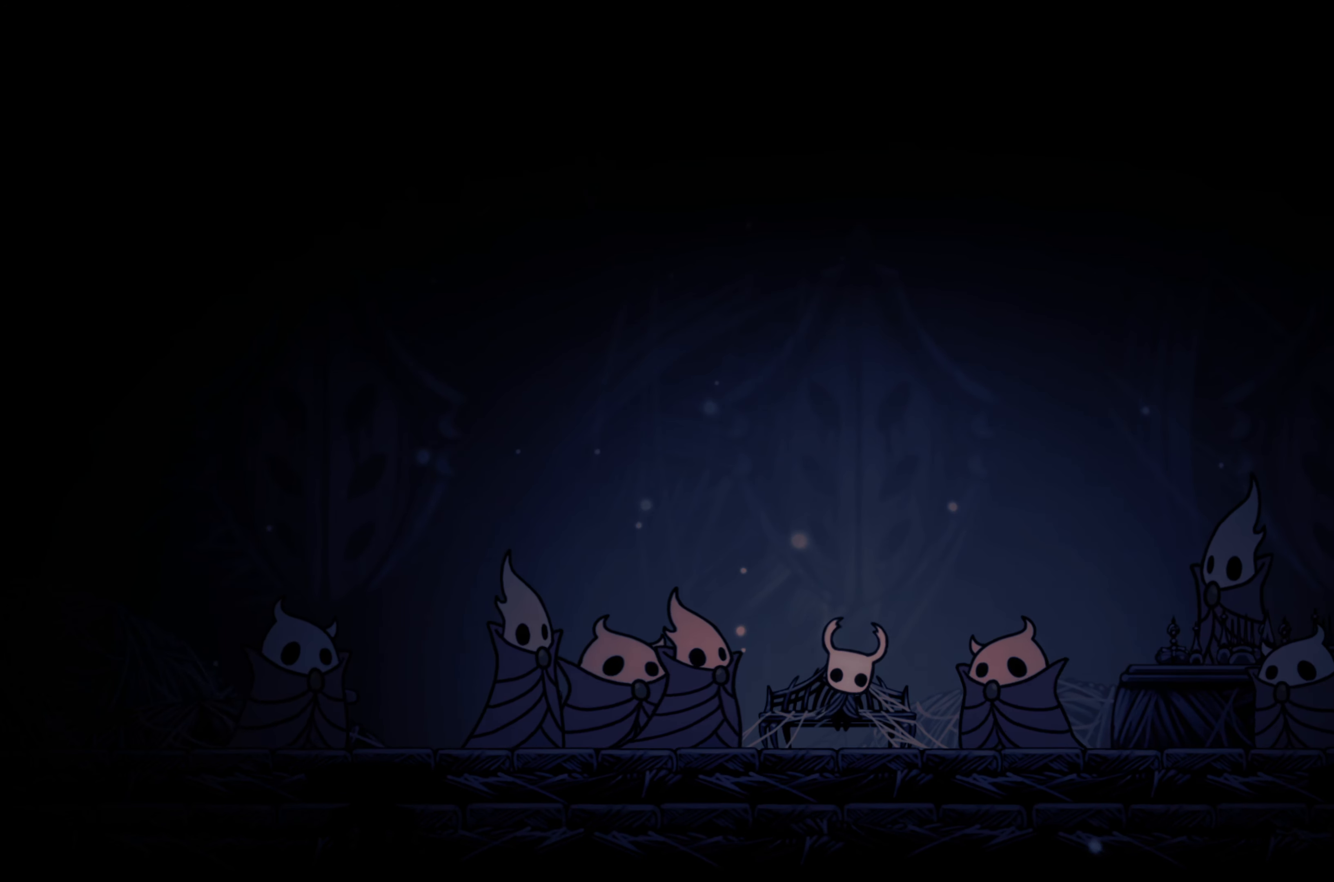
{"buttons": [], "left_stick": "center", "right_stick": "center", "events": [[50, "left_stick", "up-left"], [250, "left_stick", "center"]]}
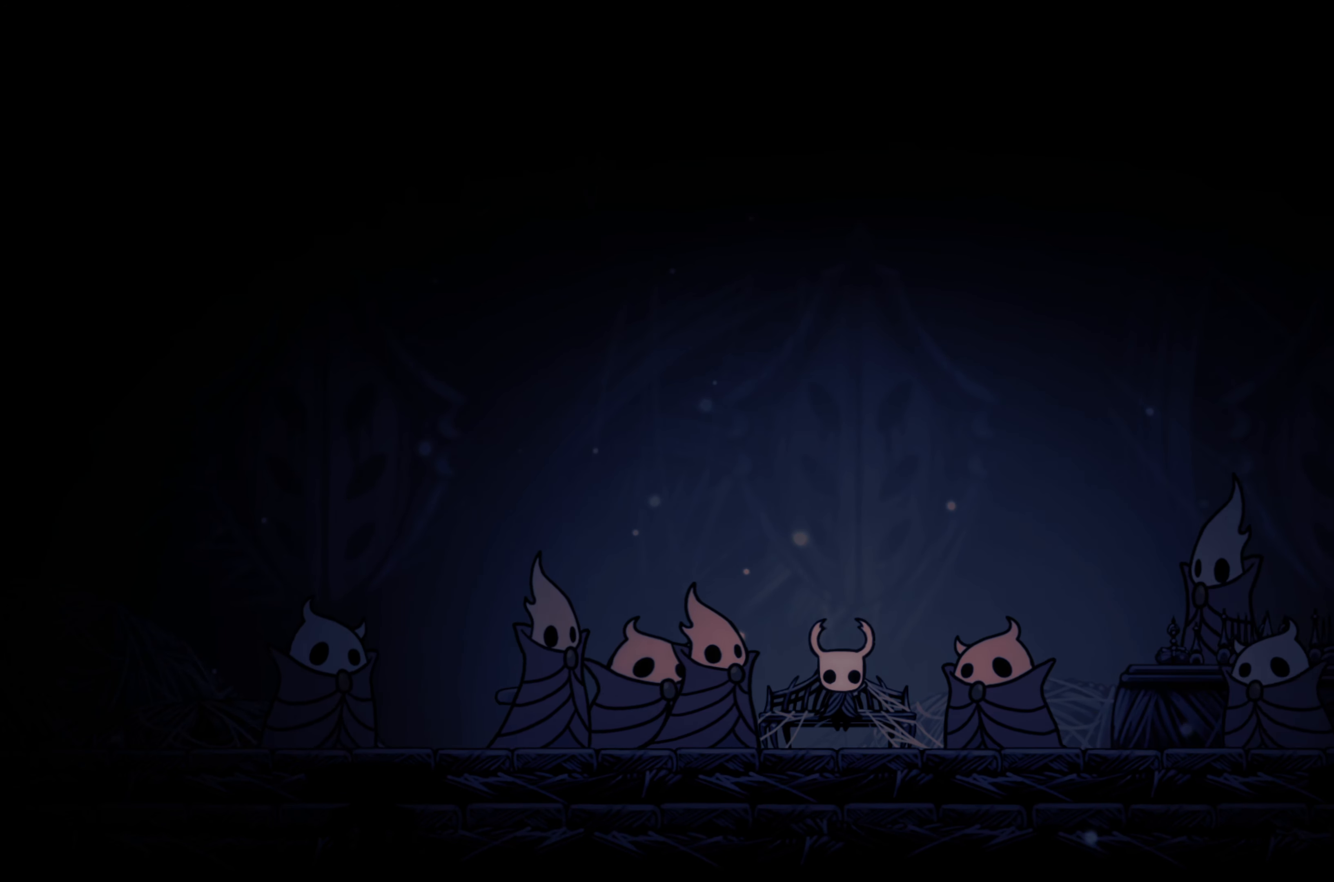
{"buttons": ["A"], "left_stick": "left", "right_stick": "center", "events": [[367, "A", "down"], [367, "left_stick", "left"]]}
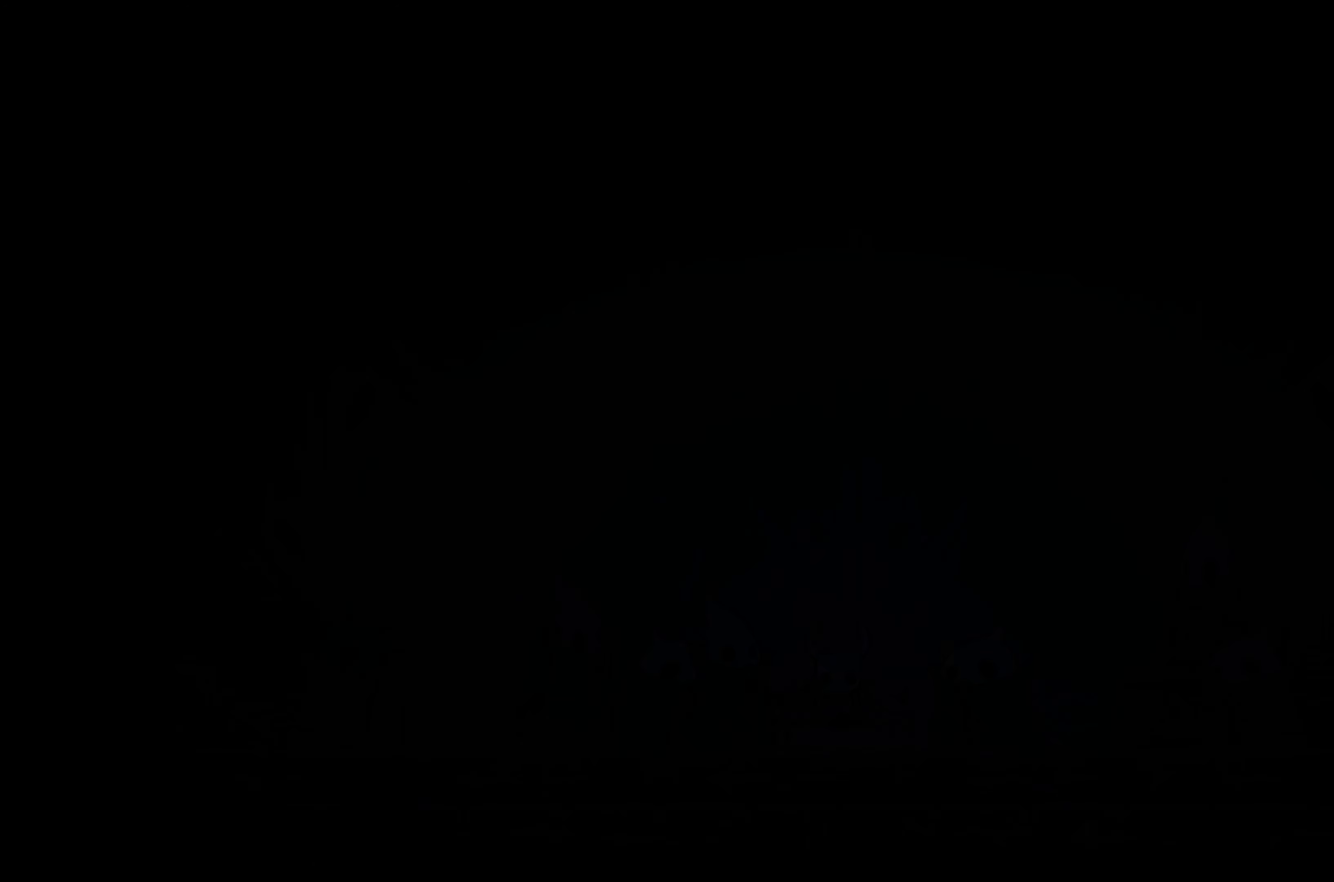
{"buttons": [], "left_stick": "center", "right_stick": "center", "events": [[83, "A", "up"], [183, "left_stick", "center"]]}